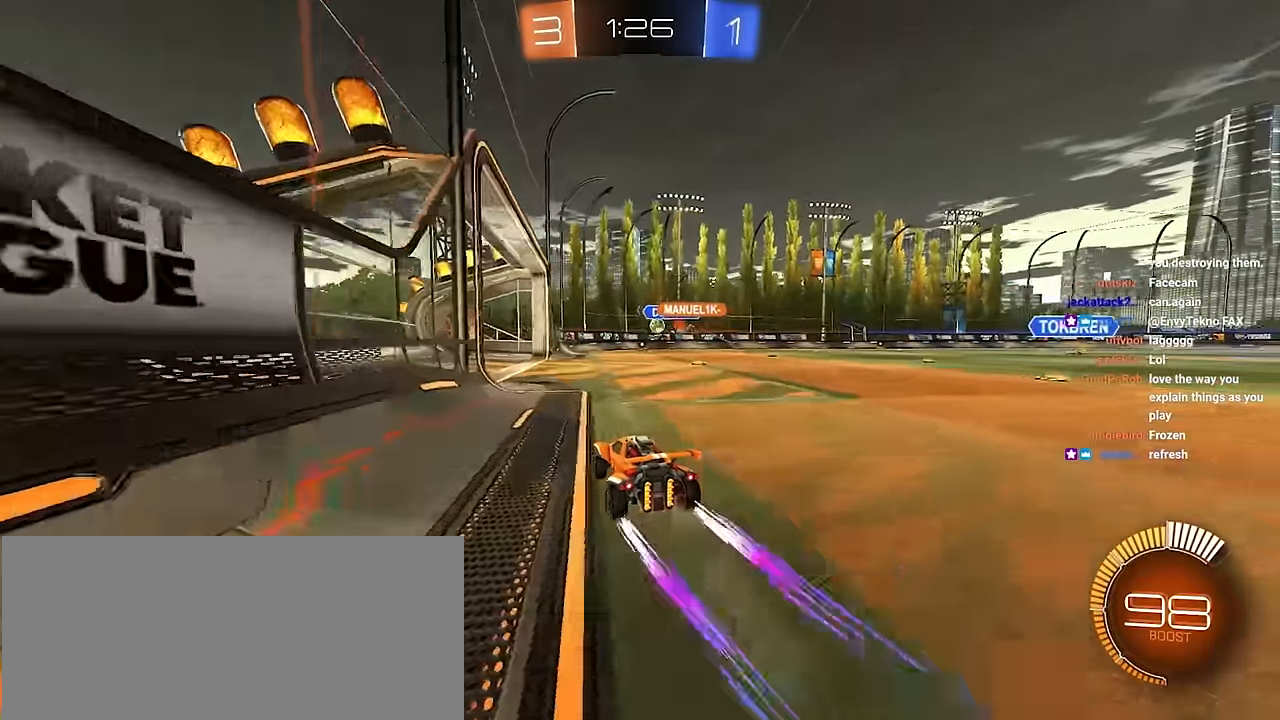
Gameplay with a controller (PlayStation layout); each line is a JSON object with the inputs held at the frame after it. "events" lists button and stick changes between this image and that frame as [ms after this image, input, new state], when the widget could be followed in between. Not read: R3.
{"buttons": [], "left_stick": "right", "right_stick": "center", "events": [[183, "left_stick", "center"], [450, "left_stick", "right"]]}
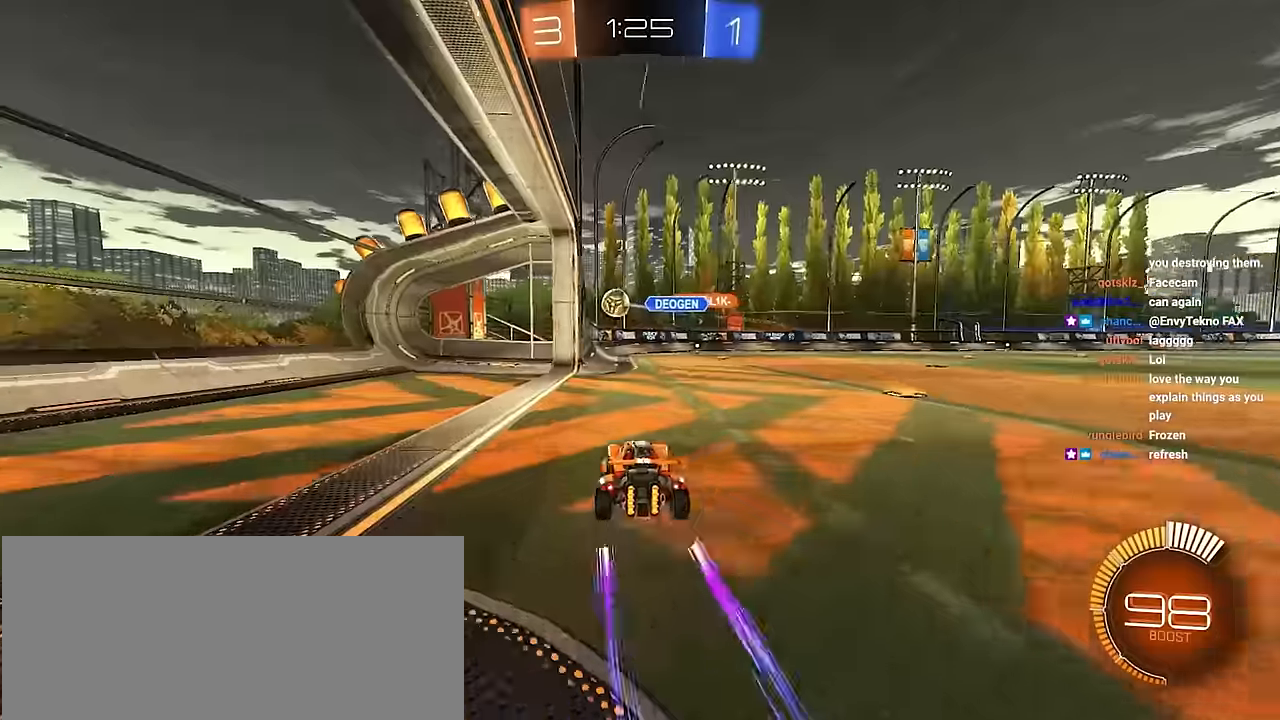
{"buttons": [], "left_stick": "right", "right_stick": "center", "events": []}
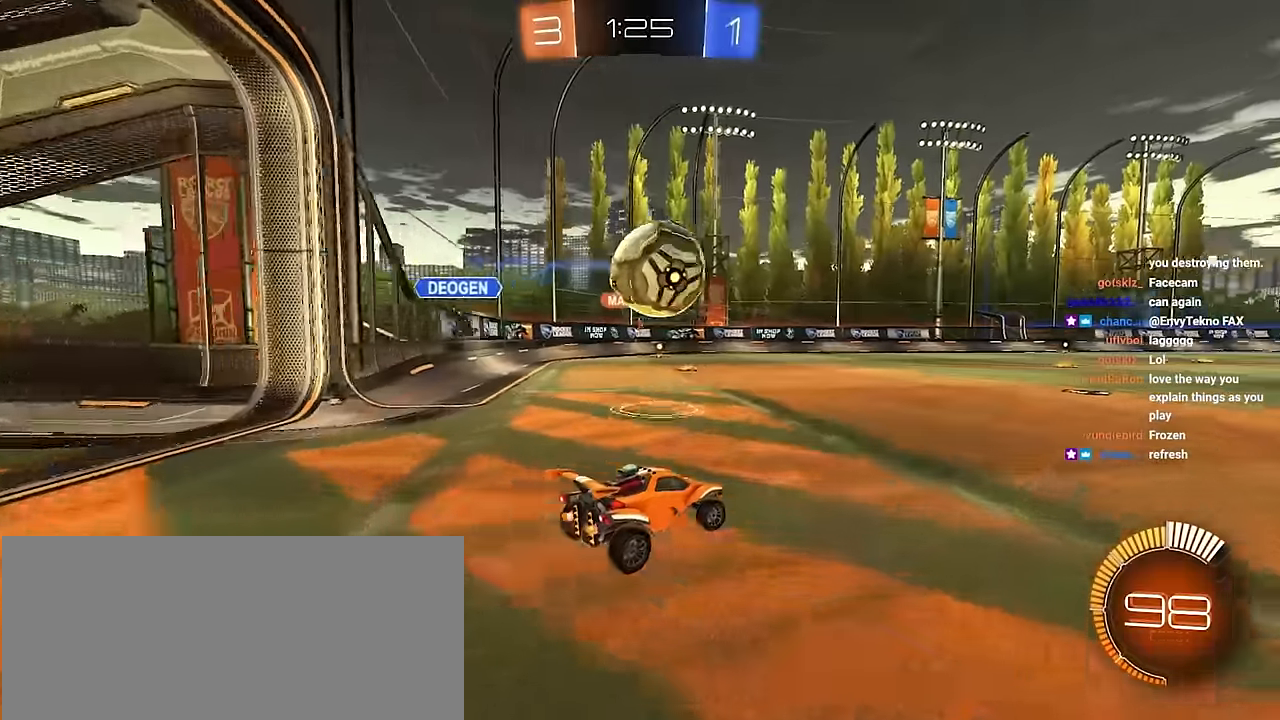
{"buttons": ["L2"], "left_stick": "up-right", "right_stick": "center", "events": [[16, "left_stick", "up-right"], [183, "TRIANGLE", "down"], [233, "L2", "down"], [266, "TRIANGLE", "up"]]}
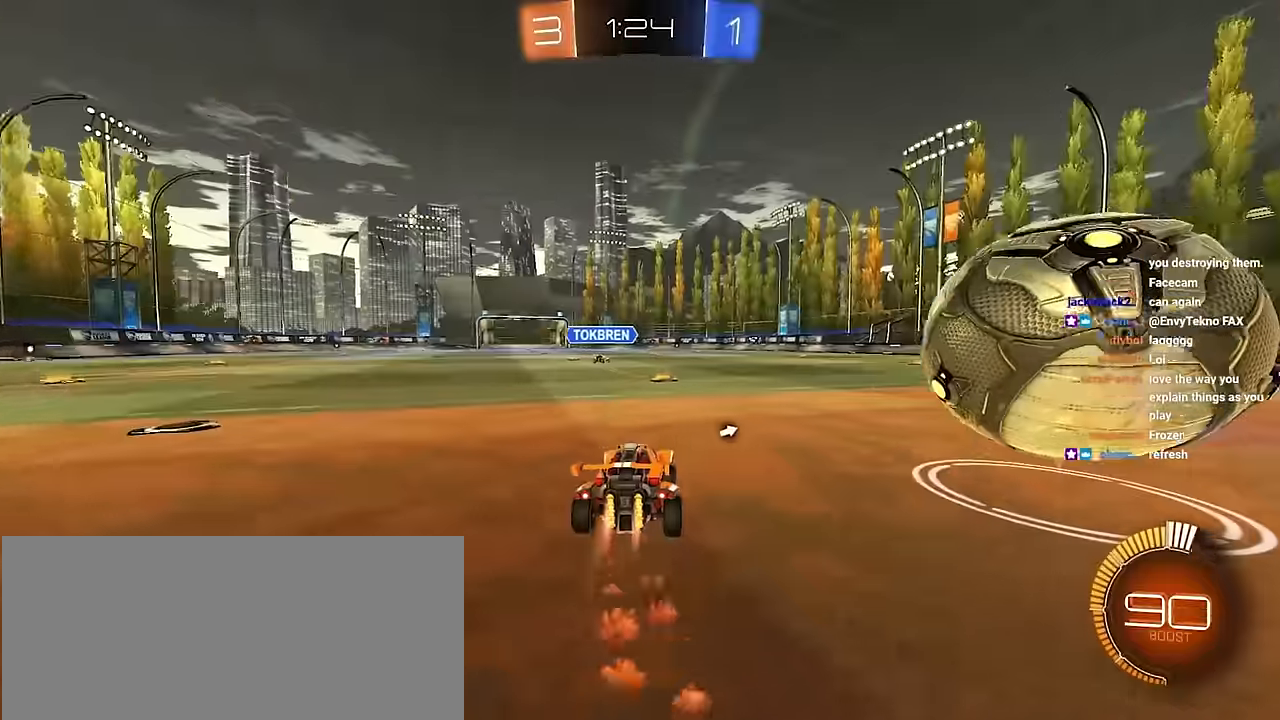
{"buttons": ["L2"], "left_stick": "up", "right_stick": "center", "events": [[133, "L2", "up"], [466, "L2", "down"], [500, "left_stick", "up"]]}
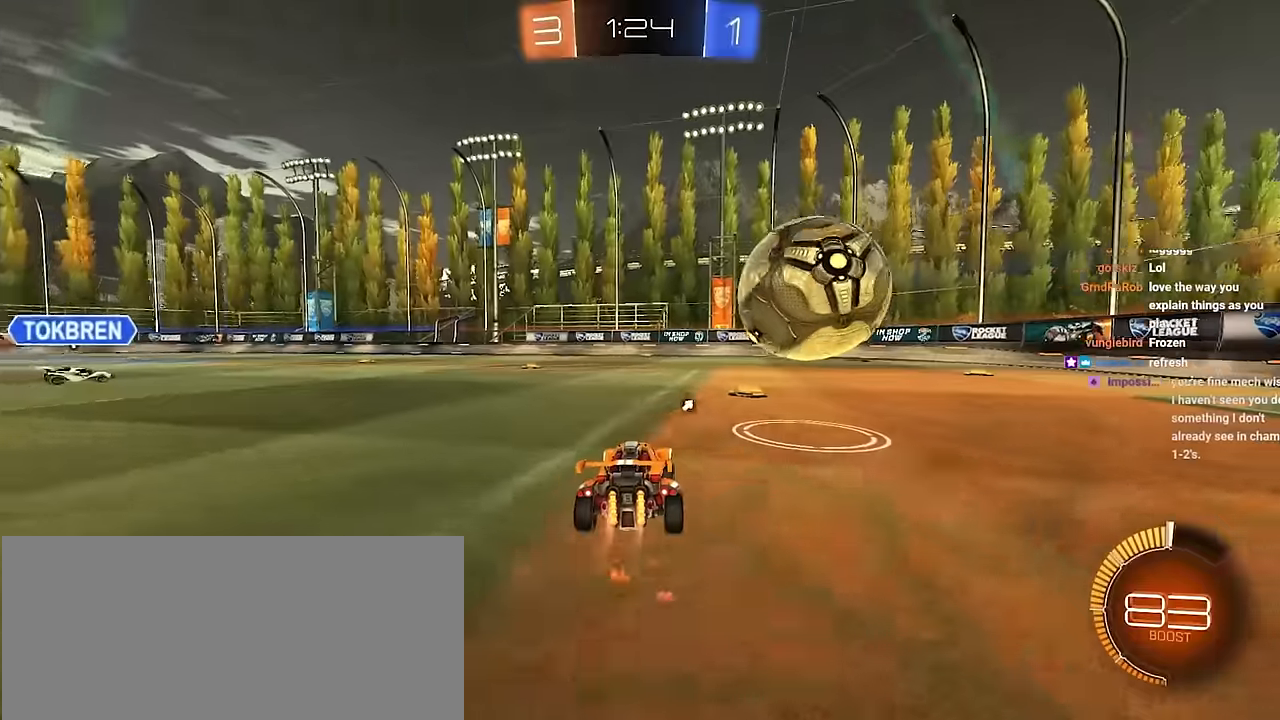
{"buttons": [], "left_stick": "up-left", "right_stick": "center", "events": [[433, "left_stick", "up-left"], [450, "L2", "up"]]}
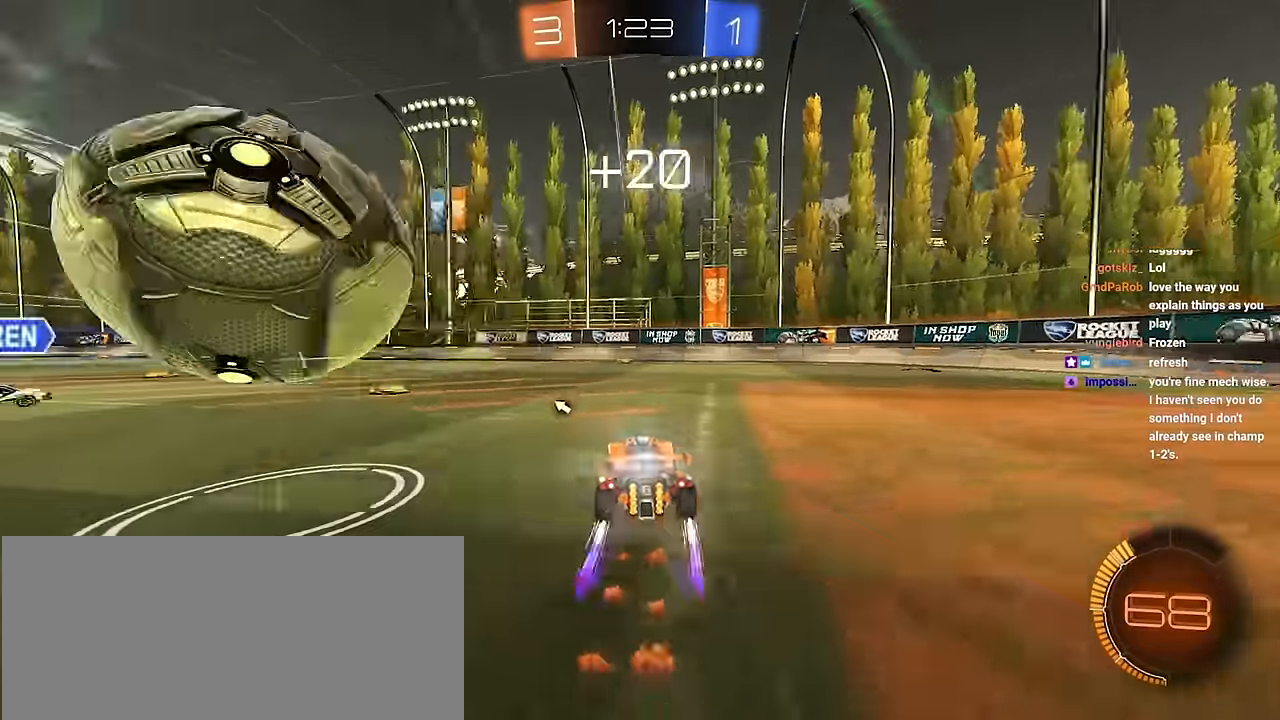
{"buttons": [], "left_stick": "up-left", "right_stick": "center", "events": [[50, "TRIANGLE", "down"], [150, "TRIANGLE", "up"], [233, "L2", "down"], [233, "left_stick", "up"], [416, "L2", "up"], [483, "left_stick", "up-left"]]}
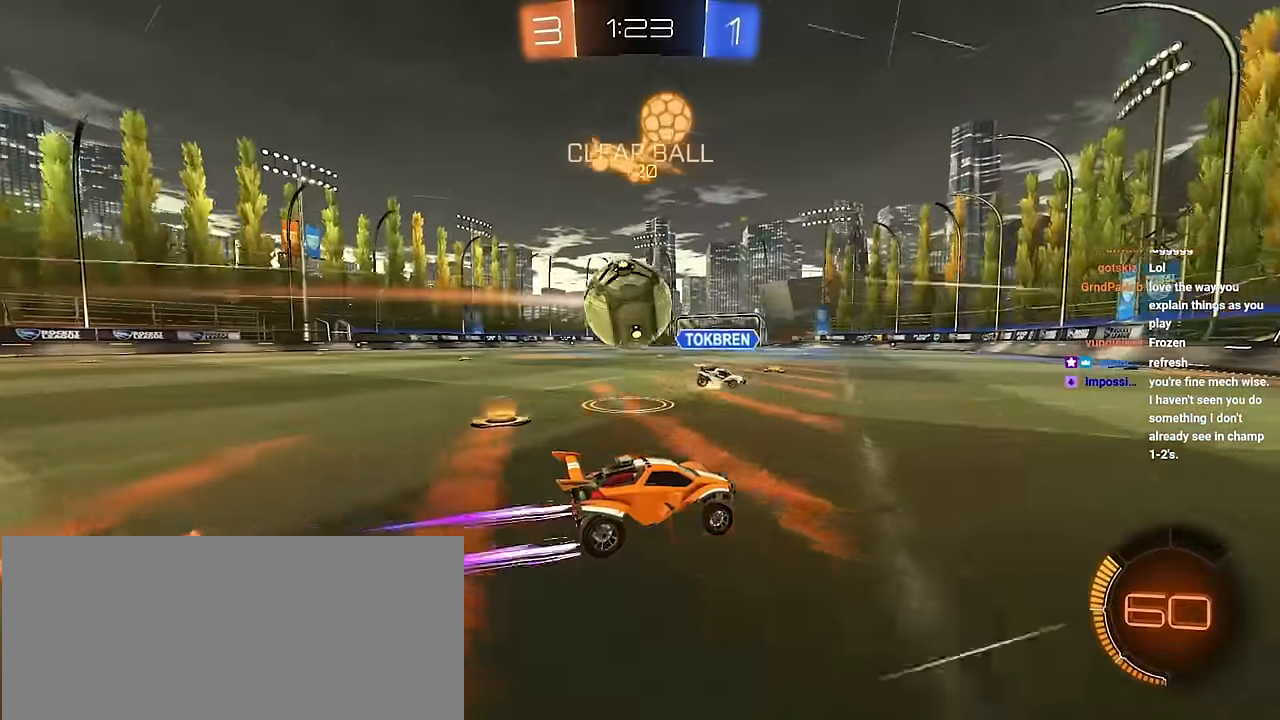
{"buttons": [], "left_stick": "up-right", "right_stick": "center", "events": [[166, "left_stick", "up-right"], [366, "R1", "down"], [483, "R1", "up"]]}
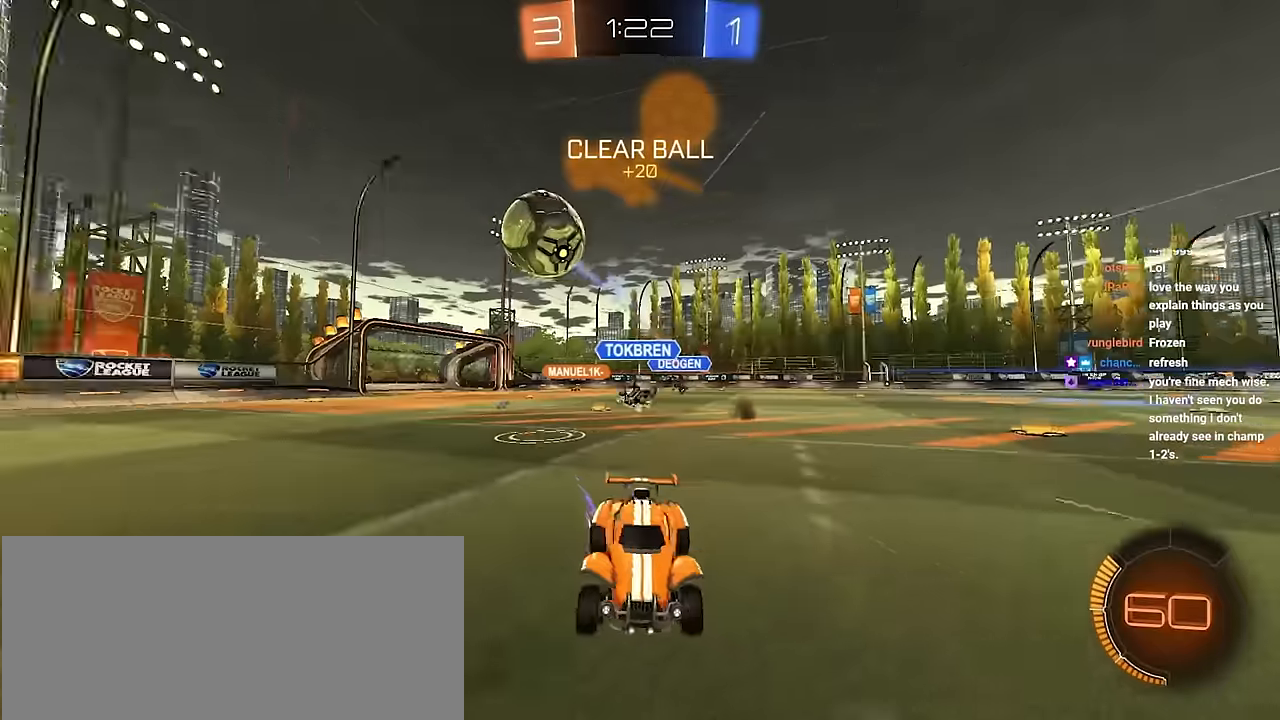
{"buttons": ["TRIANGLE"], "left_stick": "up-right", "right_stick": "center", "events": [[433, "TRIANGLE", "down"]]}
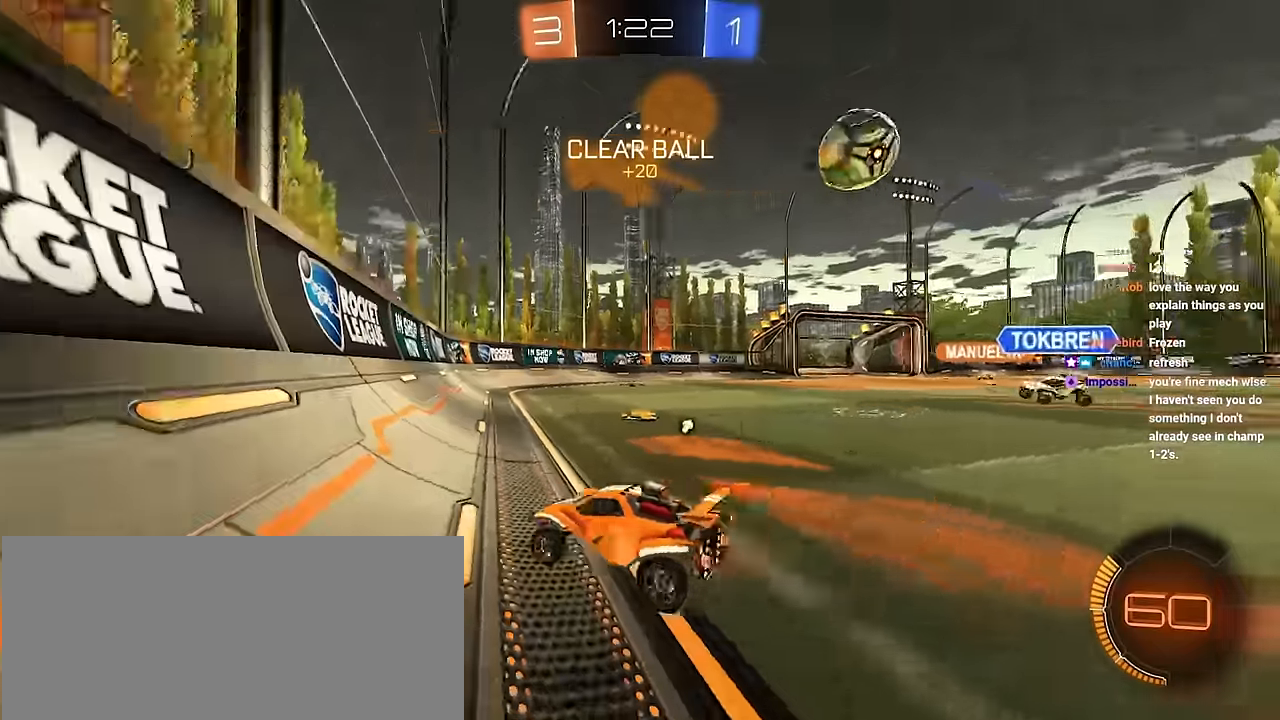
{"buttons": [], "left_stick": "up-right", "right_stick": "center", "events": [[50, "TRIANGLE", "up"]]}
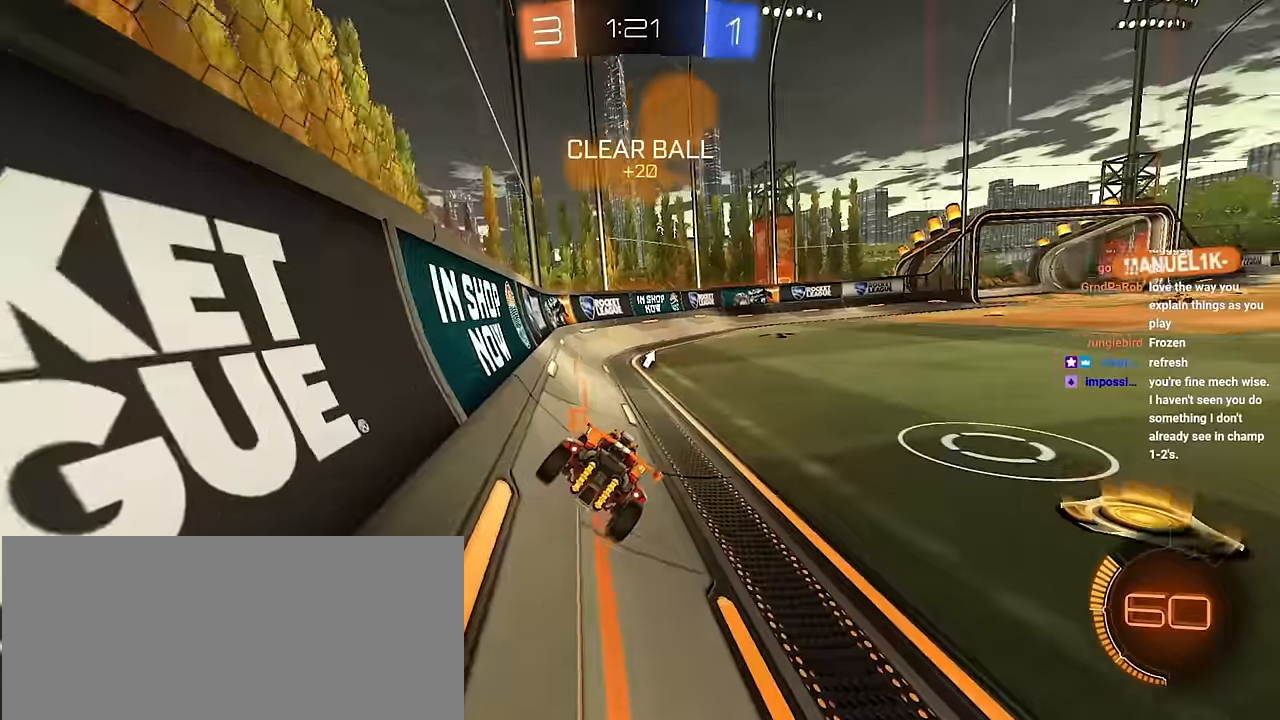
{"buttons": [], "left_stick": "center", "right_stick": "center", "events": [[50, "left_stick", "up-left"], [216, "left_stick", "up-right"], [400, "TRIANGLE", "down"], [416, "left_stick", "center"], [500, "TRIANGLE", "up"]]}
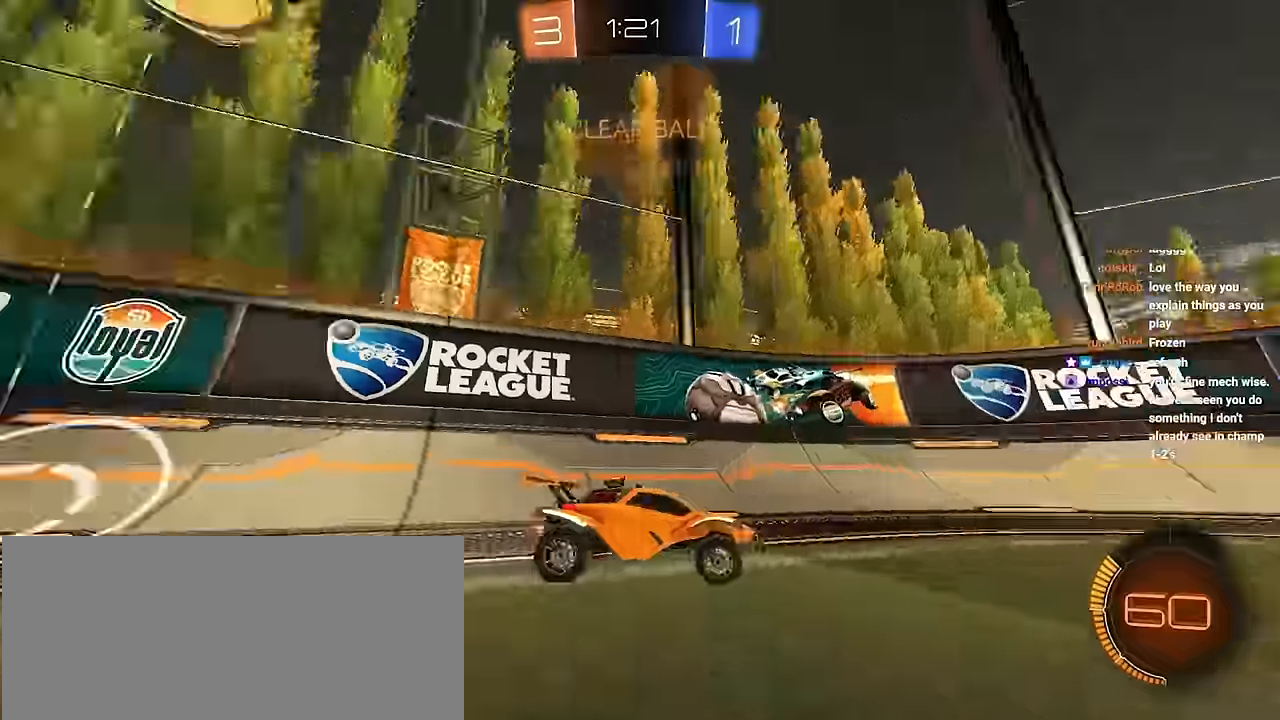
{"buttons": [], "left_stick": "right", "right_stick": "center", "events": [[400, "left_stick", "right"]]}
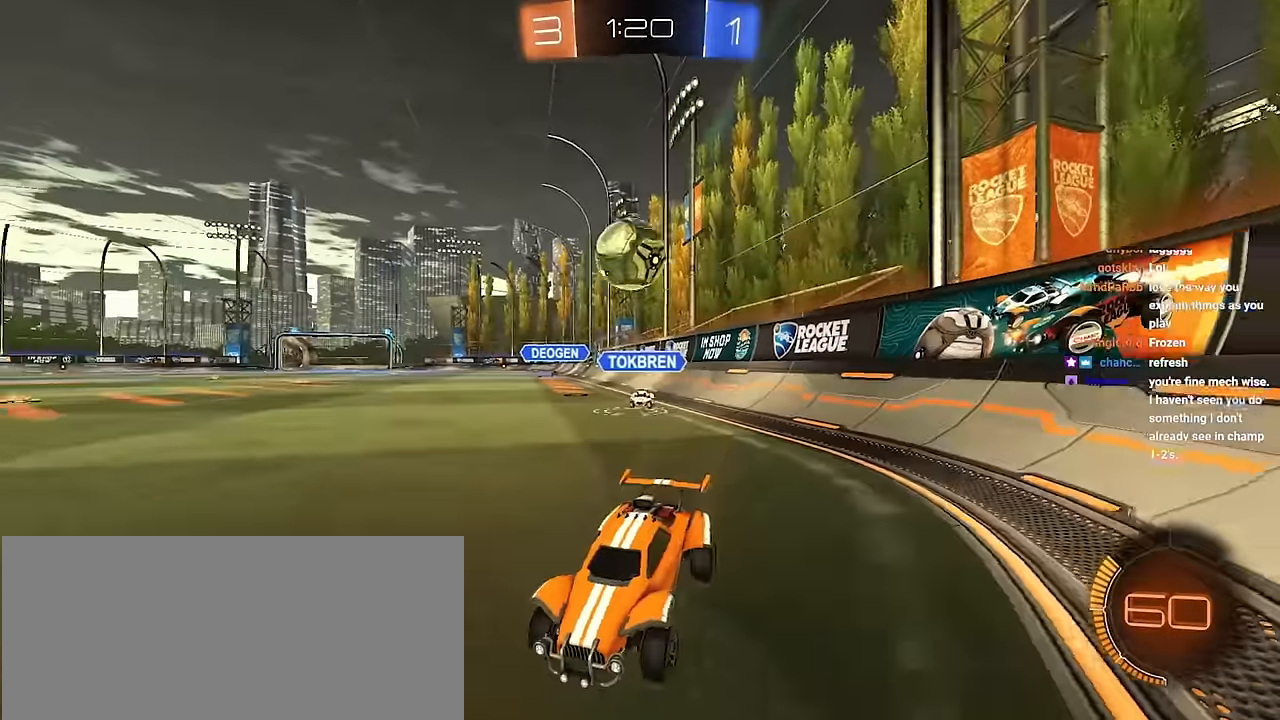
{"buttons": ["L2"], "left_stick": "up-right", "right_stick": "center", "events": [[17, "left_stick", "center"], [84, "left_stick", "up-right"], [434, "L2", "down"]]}
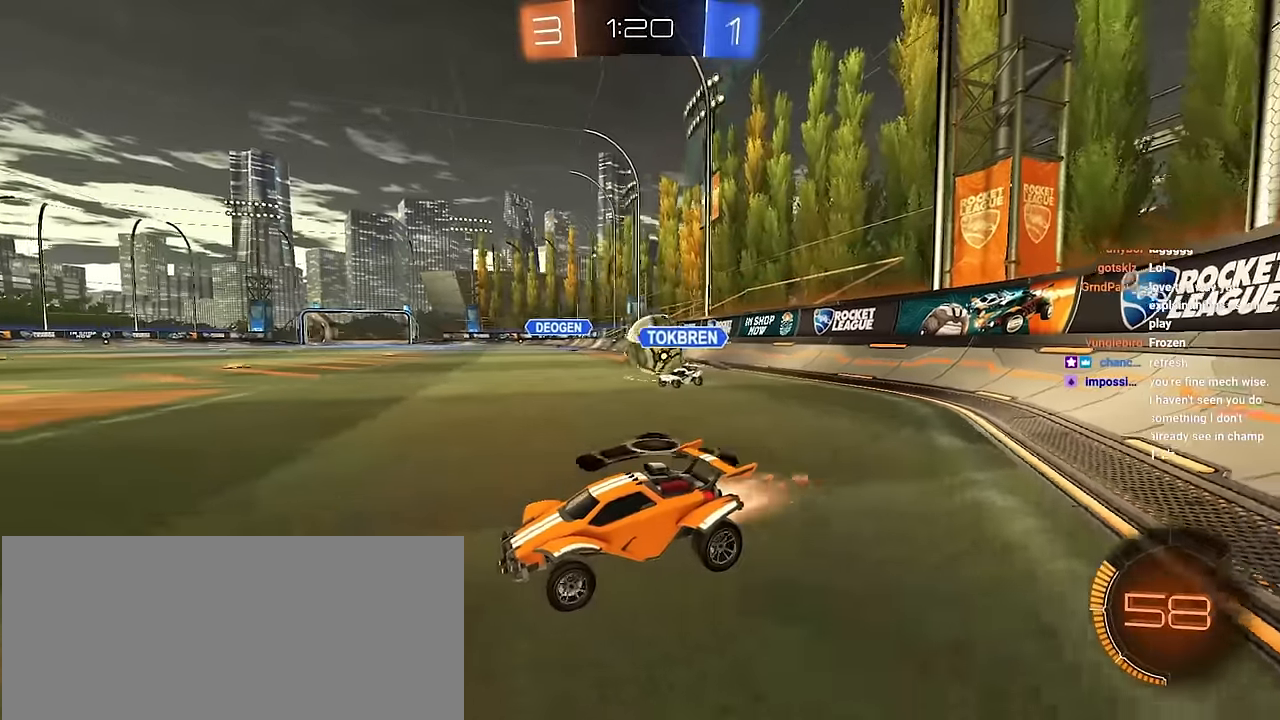
{"buttons": [], "left_stick": "center", "right_stick": "center", "events": [[167, "L2", "up"], [200, "left_stick", "down-right"], [317, "left_stick", "left"], [450, "left_stick", "center"]]}
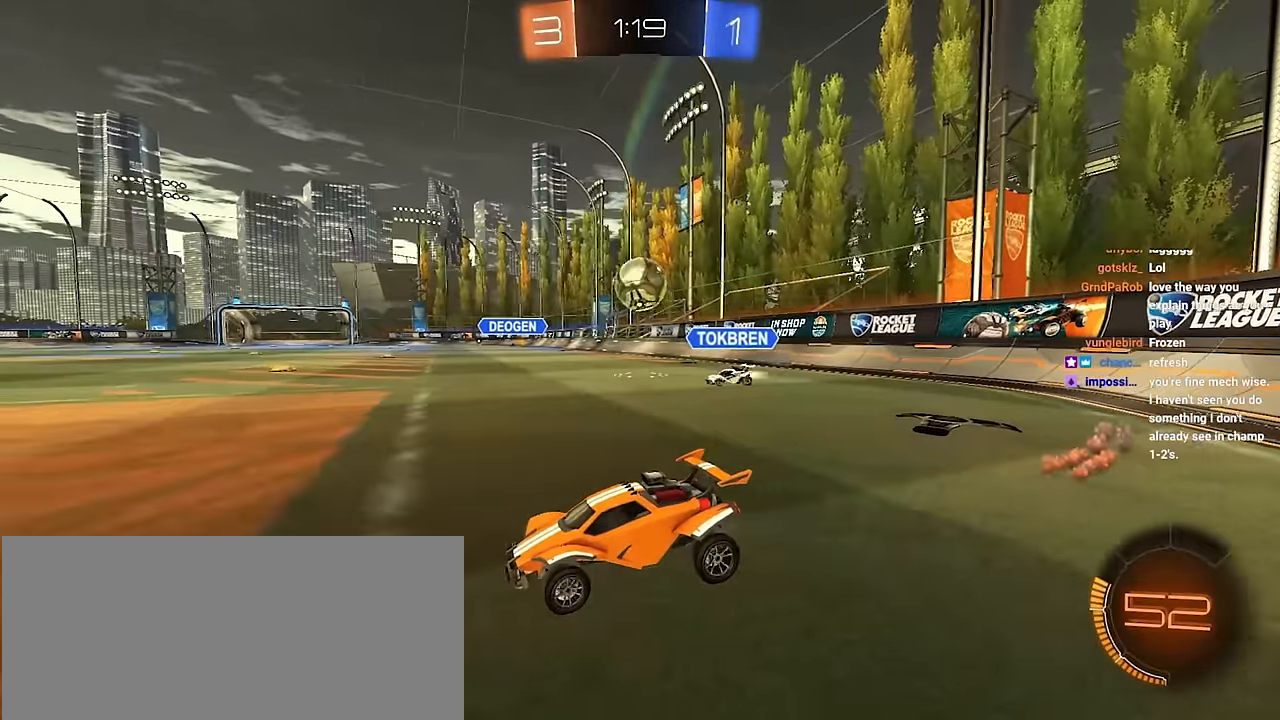
{"buttons": [], "left_stick": "up-right", "right_stick": "center", "events": [[117, "left_stick", "up-right"]]}
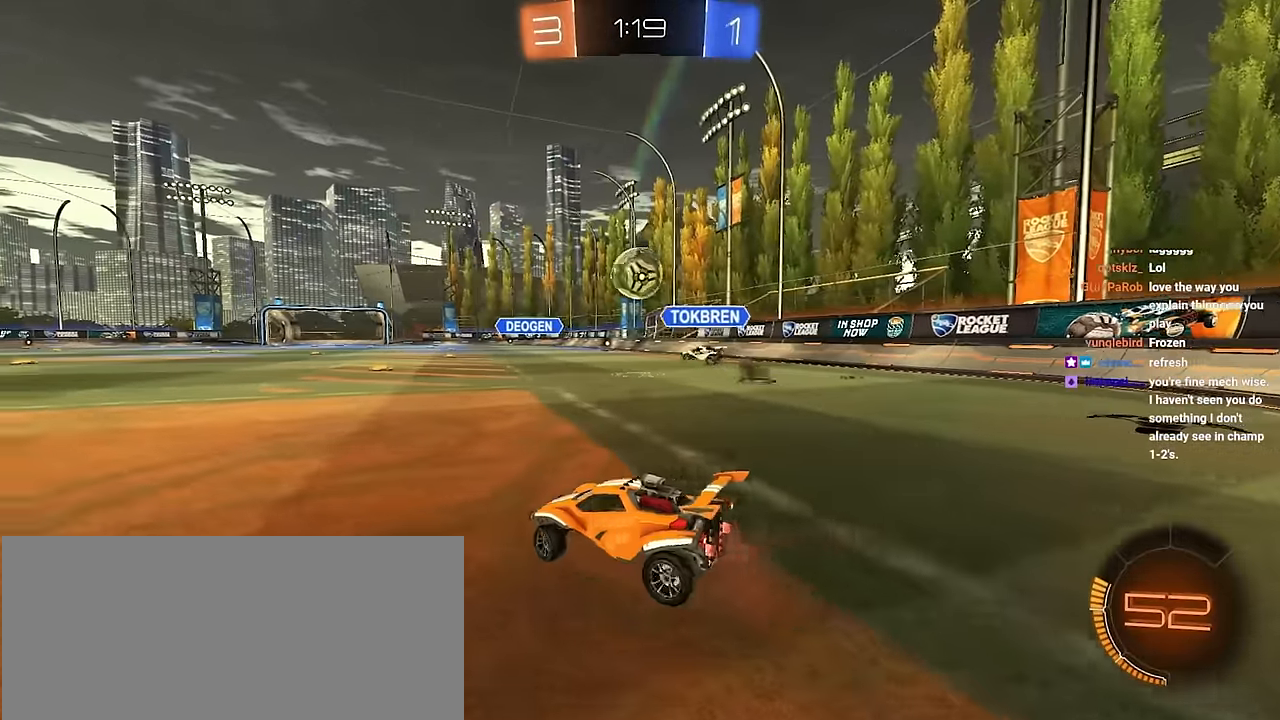
{"buttons": ["L2"], "left_stick": "up", "right_stick": "center", "events": [[50, "left_stick", "up"], [234, "L2", "down"]]}
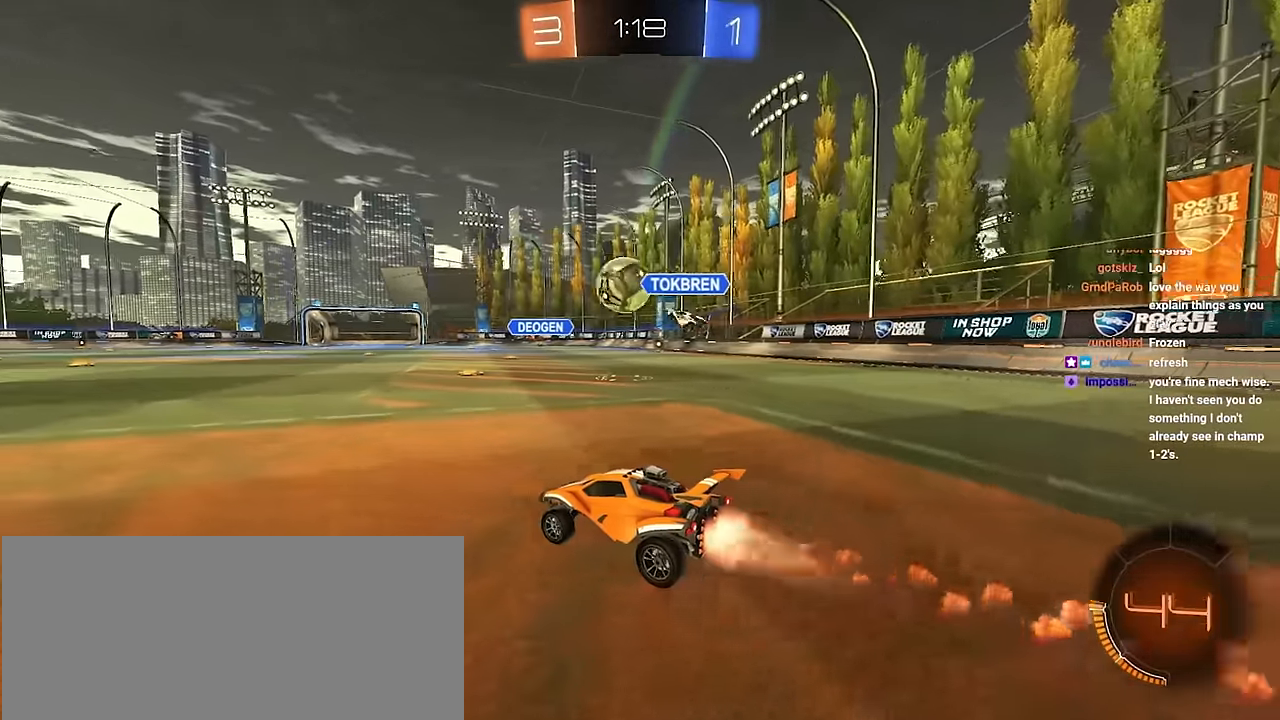
{"buttons": ["L2"], "left_stick": "up", "right_stick": "center", "events": []}
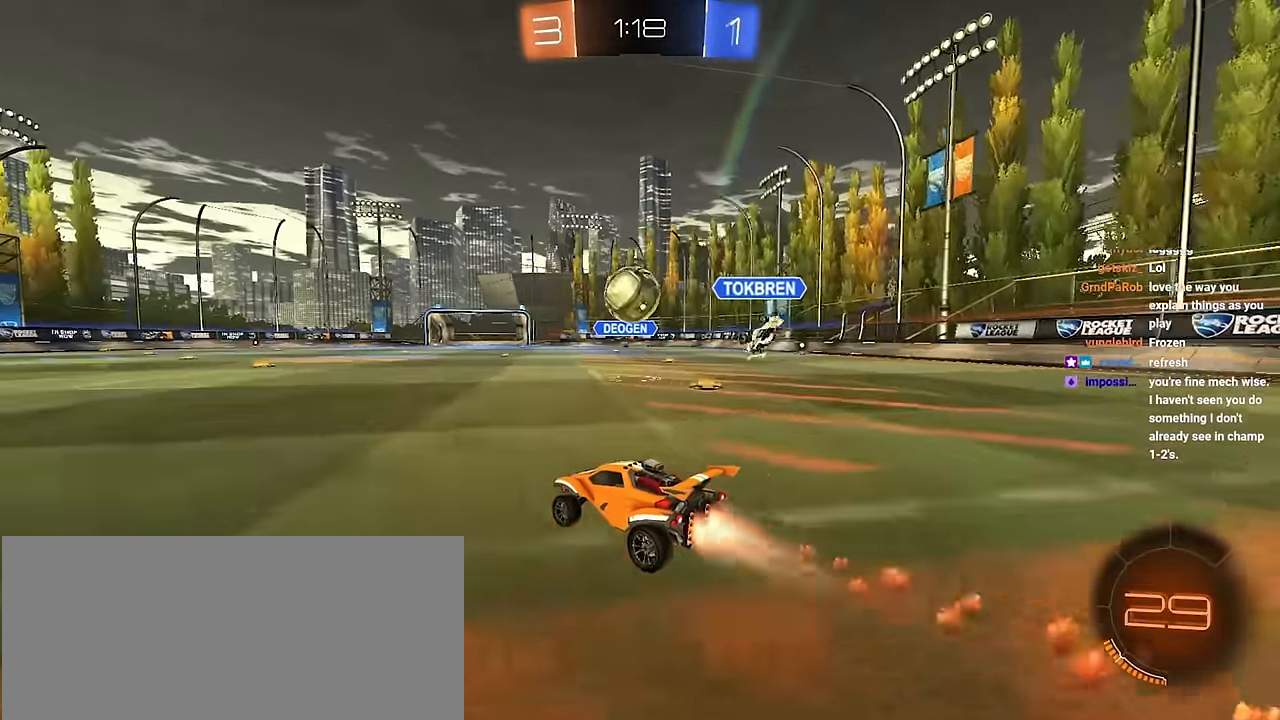
{"buttons": [], "left_stick": "center", "right_stick": "center", "events": [[150, "L2", "up"], [400, "left_stick", "center"]]}
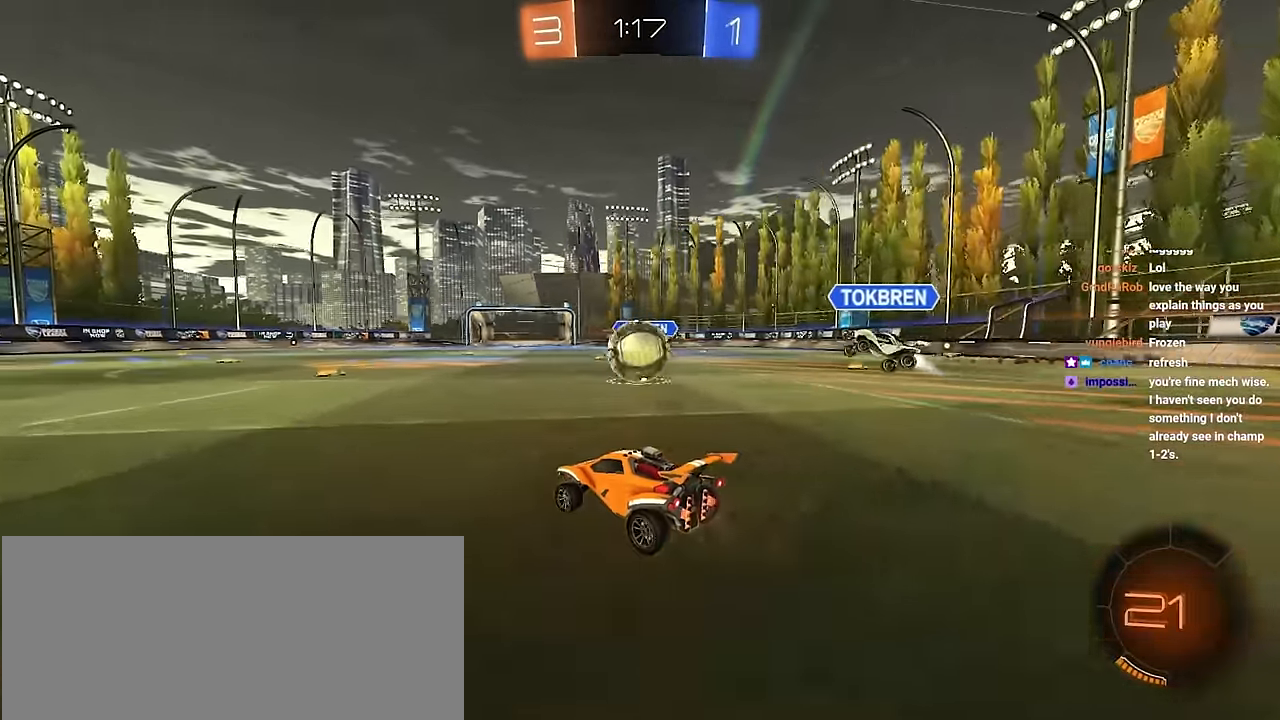
{"buttons": ["L2"], "left_stick": "up", "right_stick": "center", "events": [[417, "L2", "down"], [417, "left_stick", "up"]]}
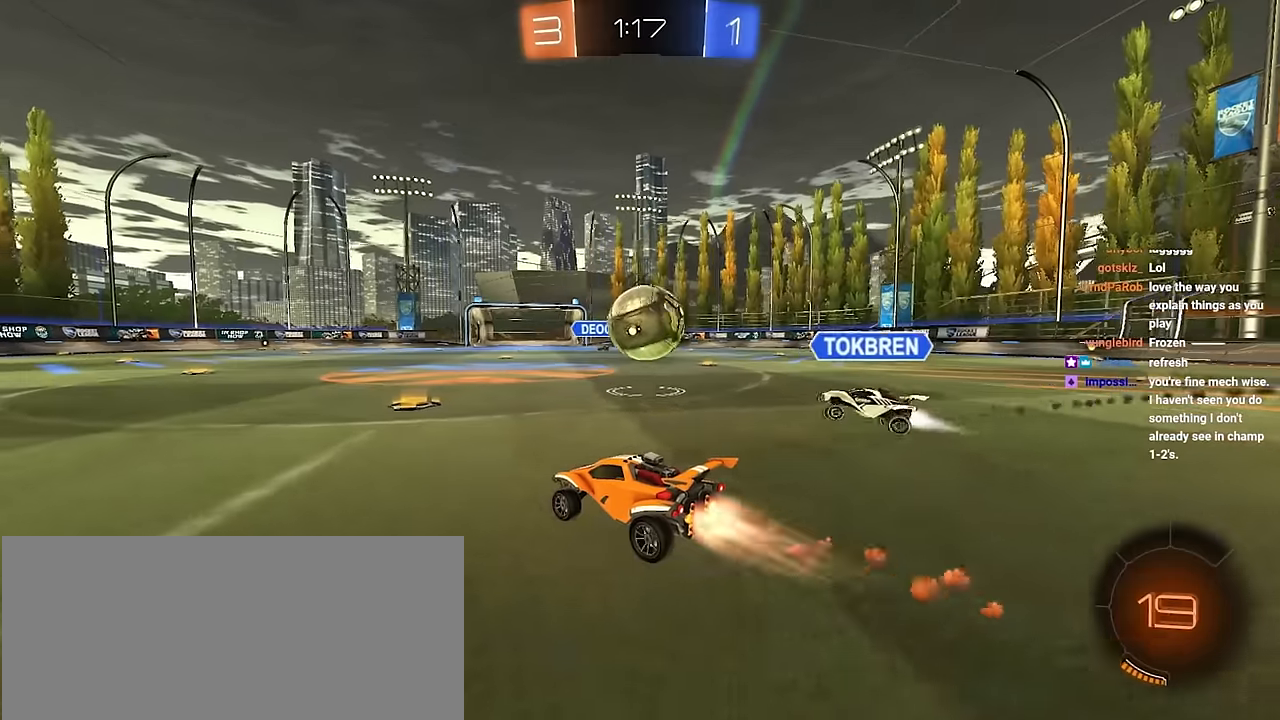
{"buttons": [], "left_stick": "center", "right_stick": "center", "events": [[217, "L2", "up"], [500, "left_stick", "center"]]}
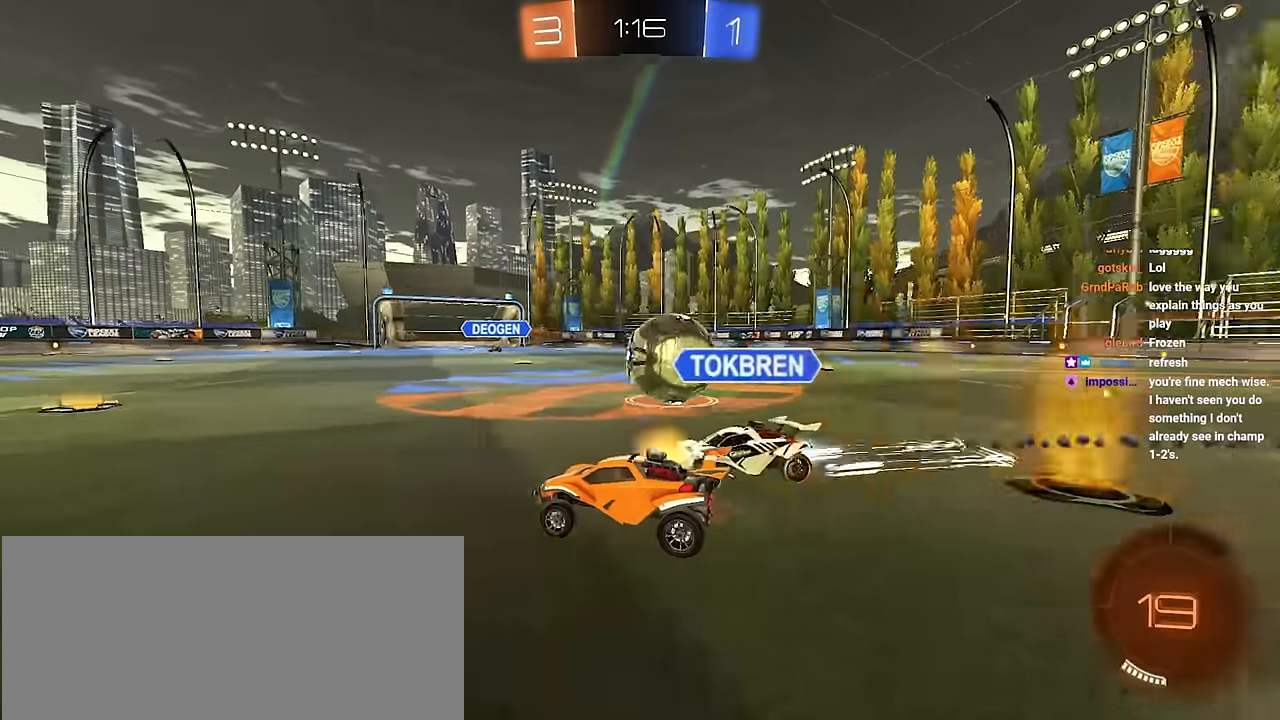
{"buttons": [], "left_stick": "center", "right_stick": "center", "events": [[17, "left_stick", "down"], [267, "left_stick", "center"]]}
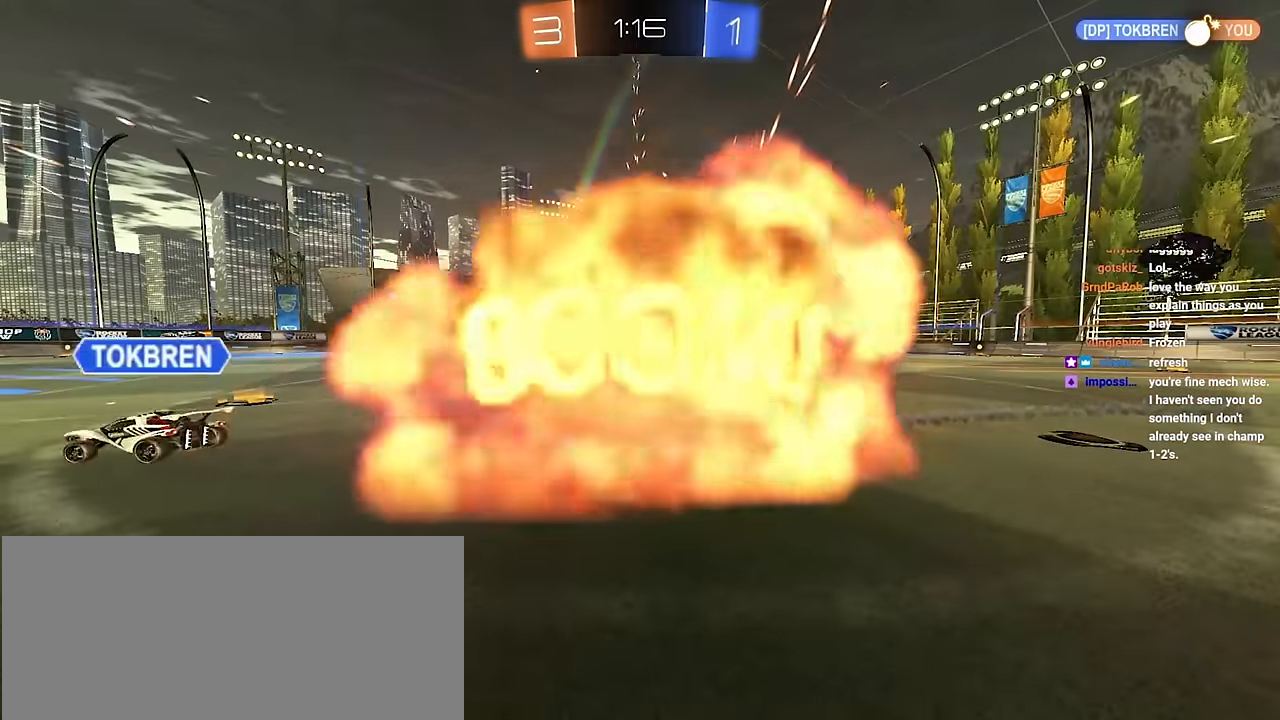
{"buttons": [], "left_stick": "center", "right_stick": "center", "events": []}
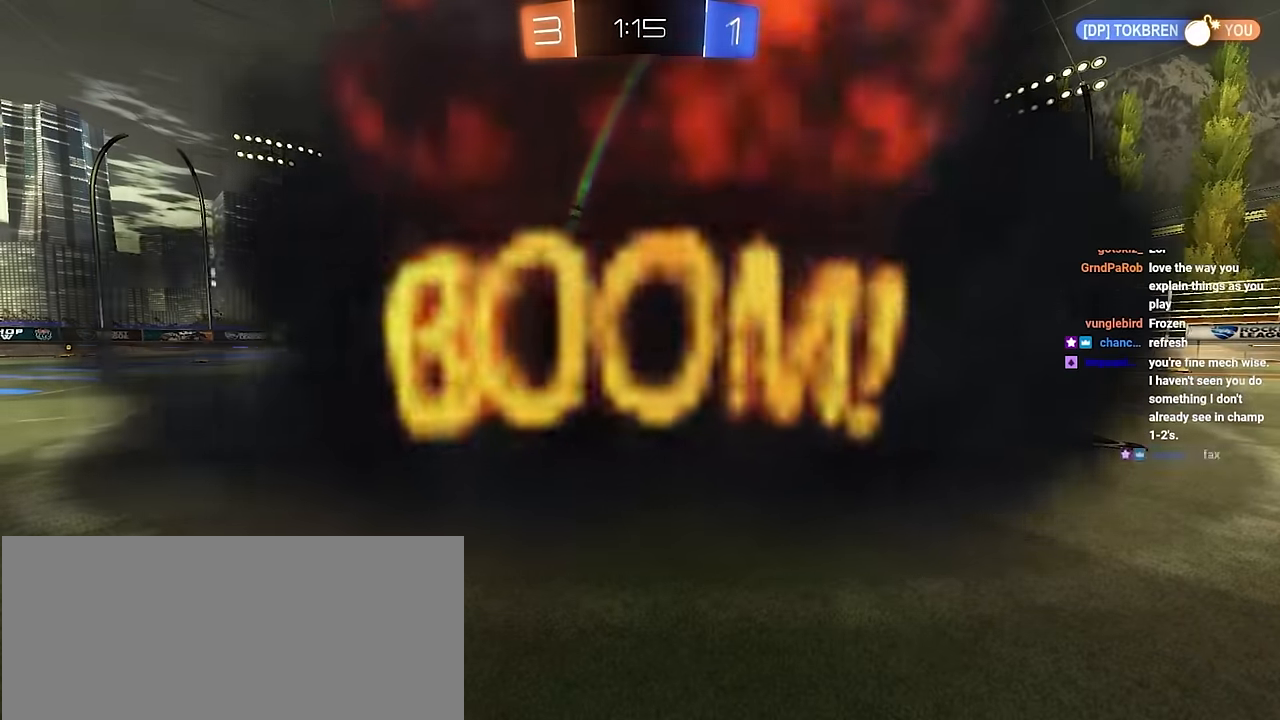
{"buttons": [], "left_stick": "center", "right_stick": "center", "events": []}
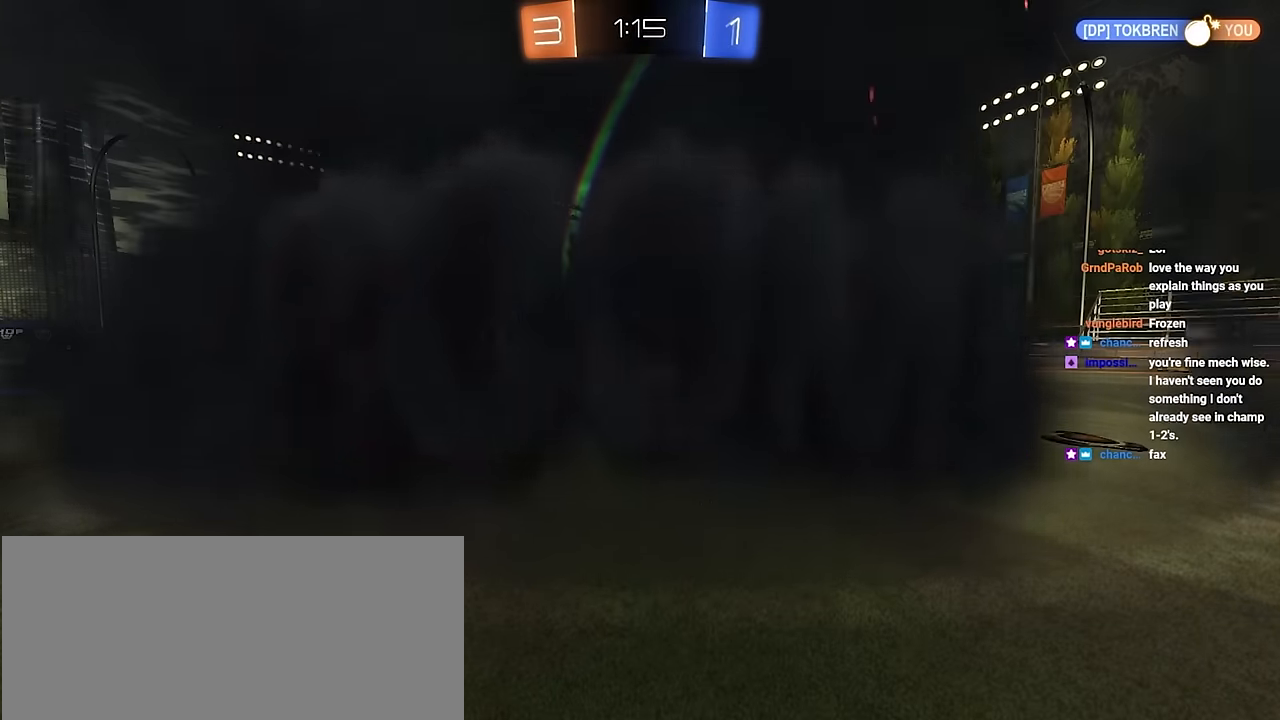
{"buttons": [], "left_stick": "center", "right_stick": "center", "events": []}
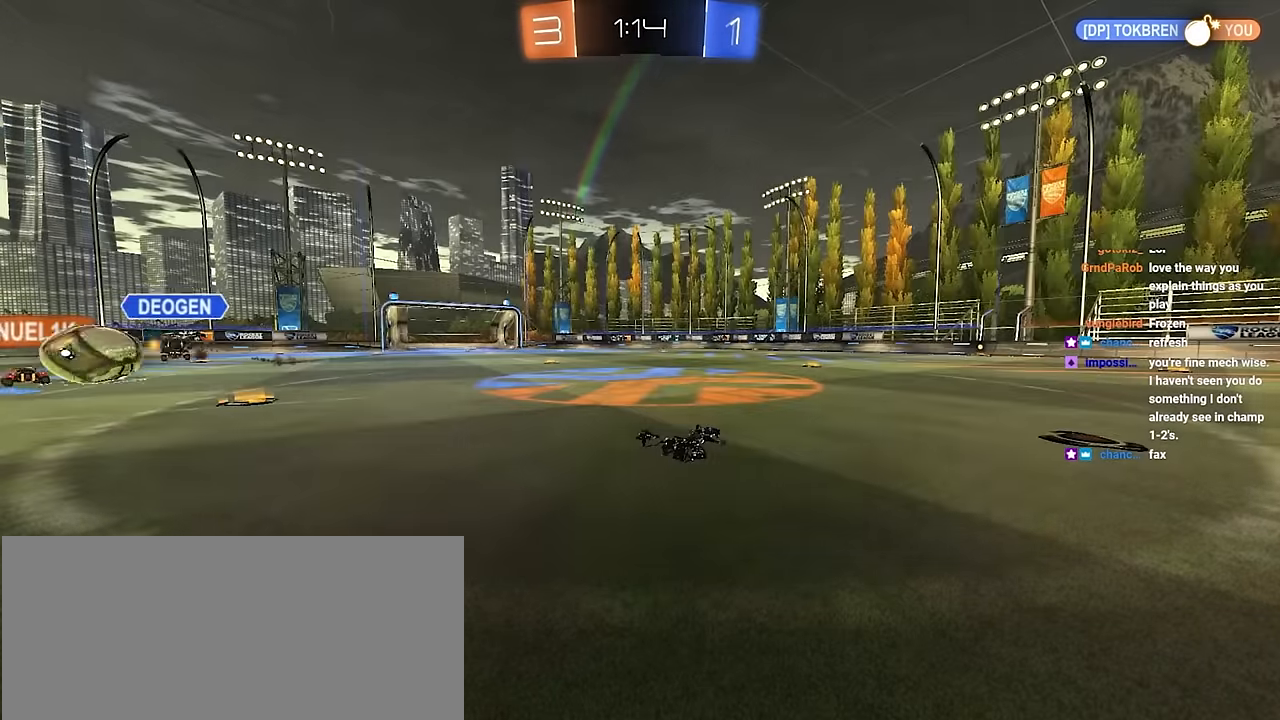
{"buttons": [], "left_stick": "center", "right_stick": "center", "events": []}
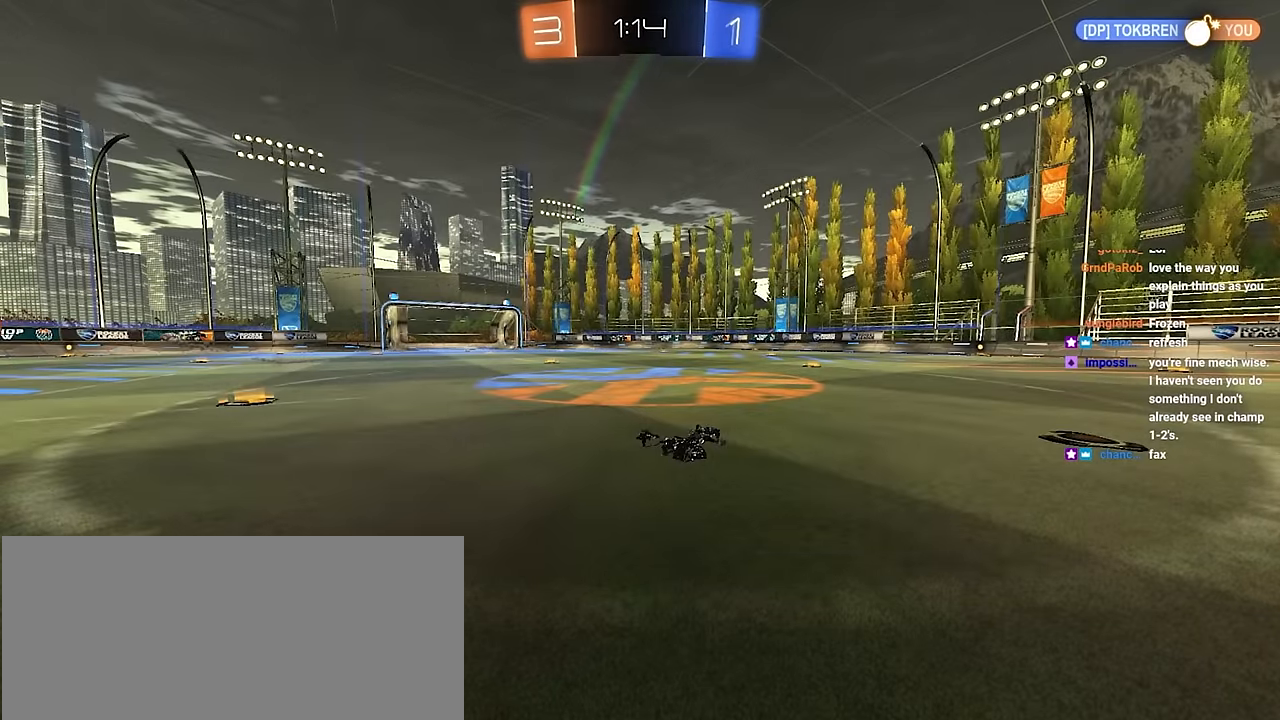
{"buttons": [], "left_stick": "center", "right_stick": "center", "events": []}
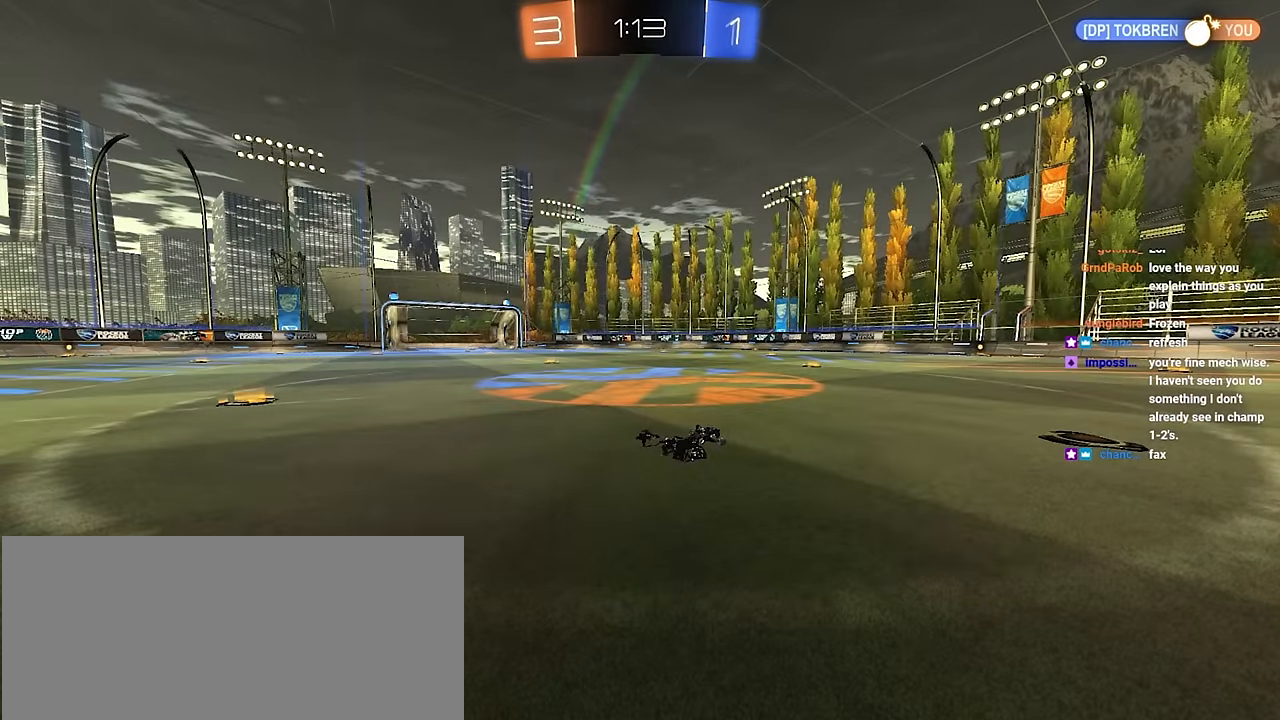
{"buttons": [], "left_stick": "up-left", "right_stick": "center", "events": [[350, "left_stick", "up"], [450, "left_stick", "up-left"]]}
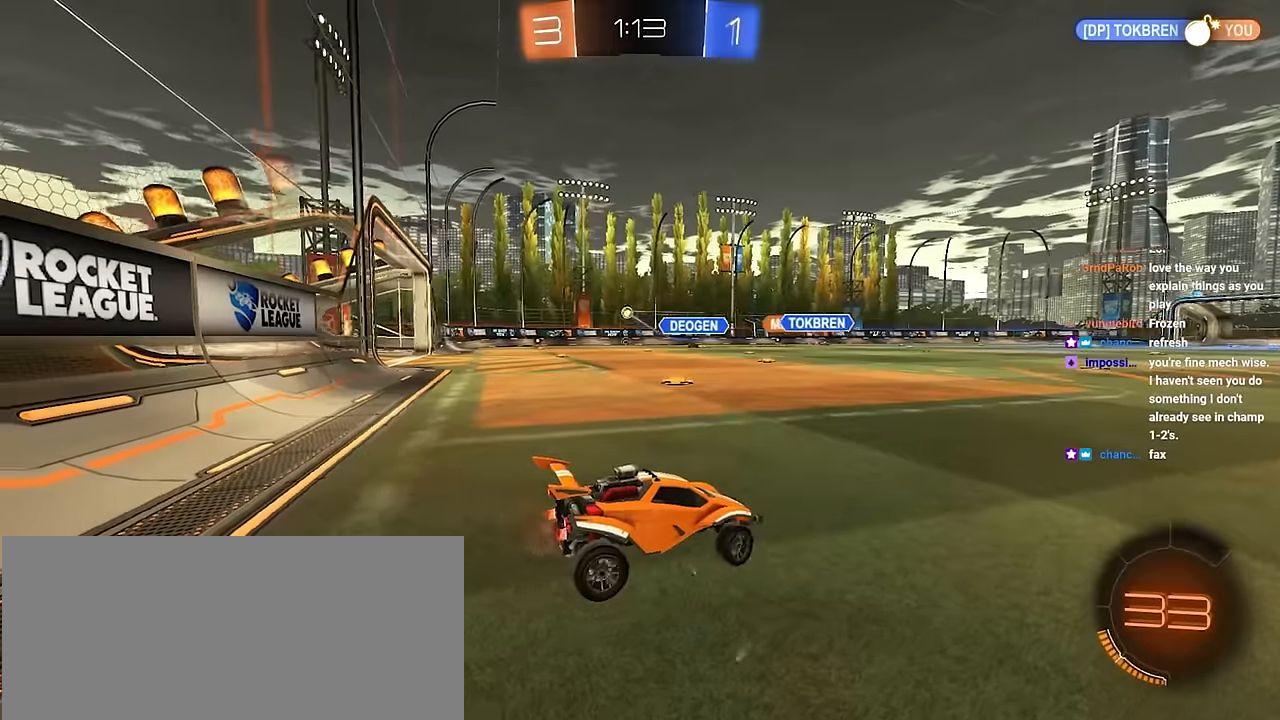
{"buttons": [], "left_stick": "up", "right_stick": "center", "events": [[450, "left_stick", "up"]]}